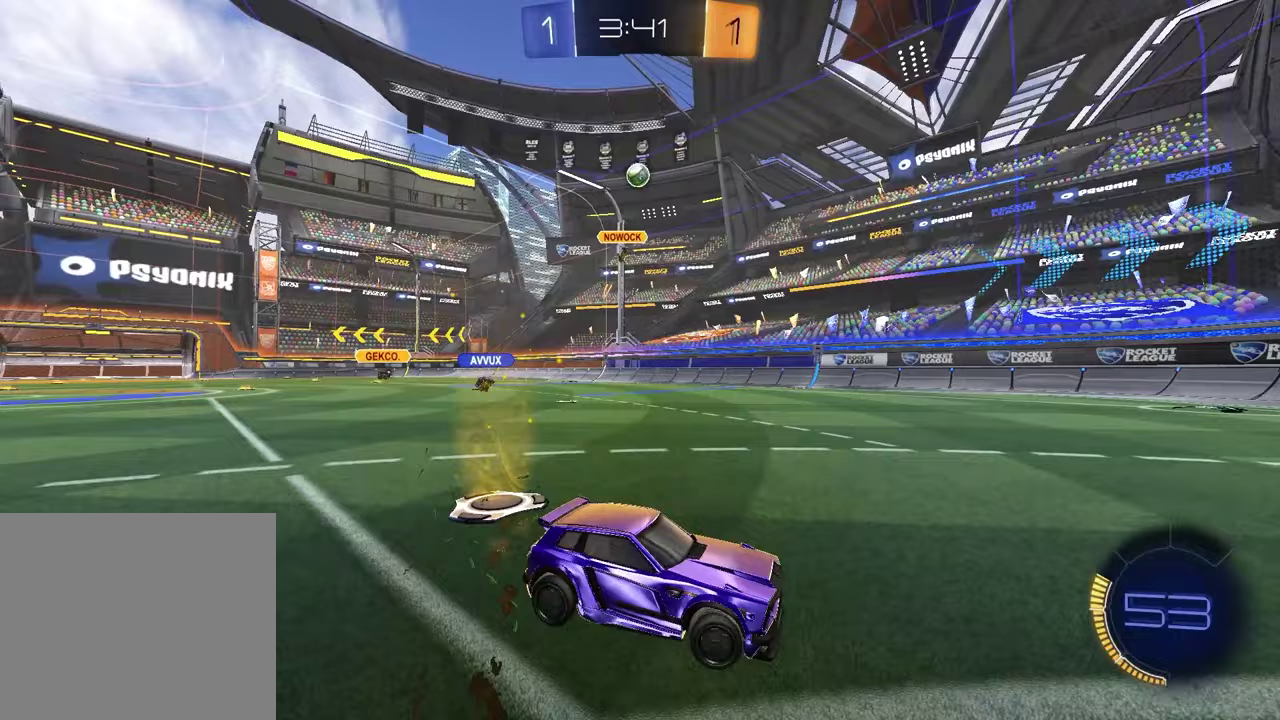
Gameplay with a controller (PlayStation layout); each line is a JSON object with the inputs held at the frame after it. "events" lists button and stick changes between this image and that frame as [ms after this image, input, new state], when the widget could be followed in between.
{"buttons": ["R2"], "left_stick": "down-left", "right_stick": "center", "events": [[67, "L2", "down"], [83, "left_stick", "down-left"], [100, "CROSS", "down"], [133, "R2", "down"], [150, "left_stick", "up-right"], [267, "L2", "up"], [283, "CROSS", "up"], [317, "left_stick", "center"], [350, "CROSS", "down"], [400, "left_stick", "down"], [450, "left_stick", "down-left"], [467, "CROSS", "up"]]}
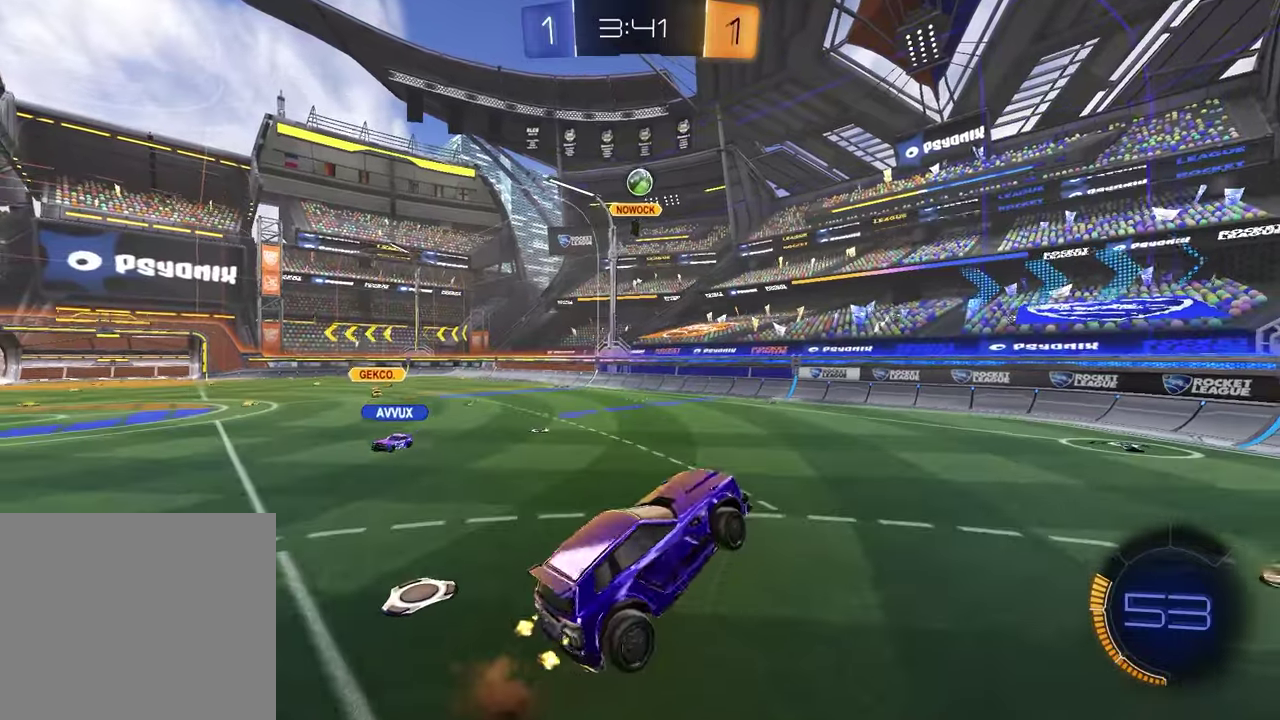
{"buttons": ["SQUARE", "R2"], "left_stick": "down-right", "right_stick": "center", "events": [[33, "SQUARE", "down"], [50, "left_stick", "left"], [100, "R1", "down"], [183, "left_stick", "up"], [367, "R1", "up"], [400, "left_stick", "right"], [467, "left_stick", "down-right"]]}
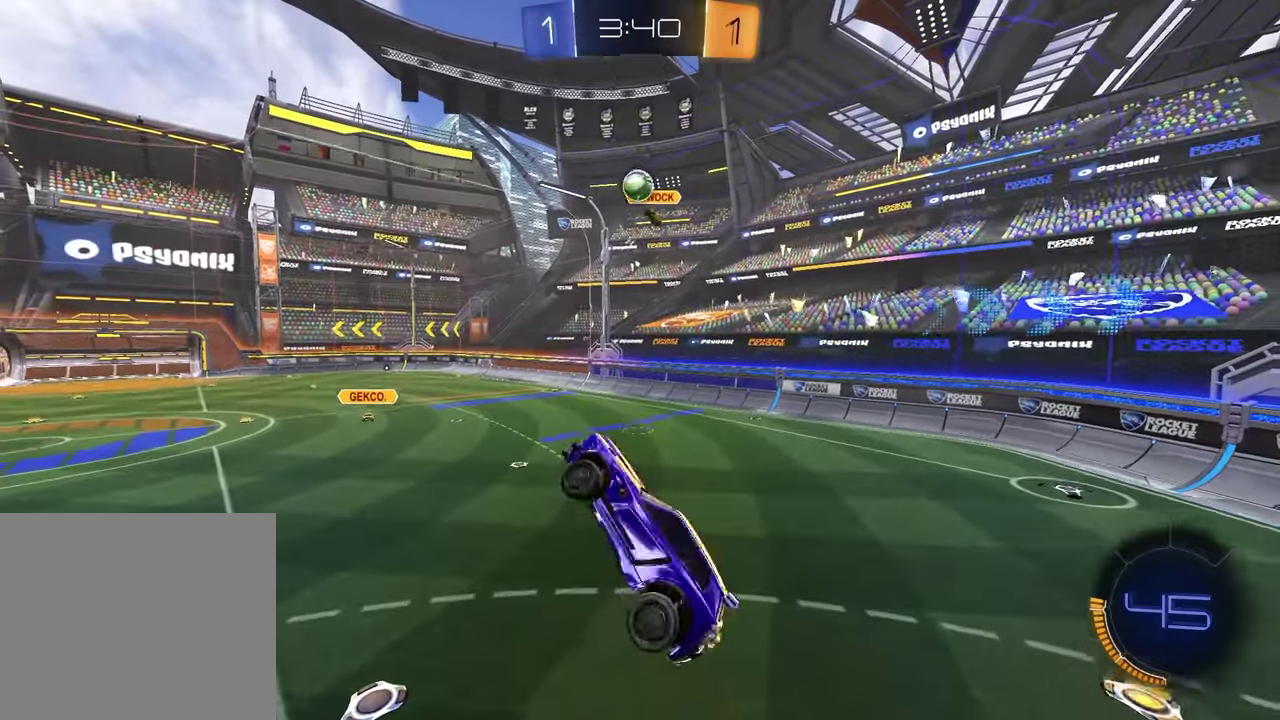
{"buttons": ["SQUARE", "R2"], "left_stick": "center", "right_stick": "center", "events": [[33, "left_stick", "down-left"], [117, "left_stick", "down"], [300, "R1", "down"], [300, "left_stick", "center"], [450, "R1", "up"]]}
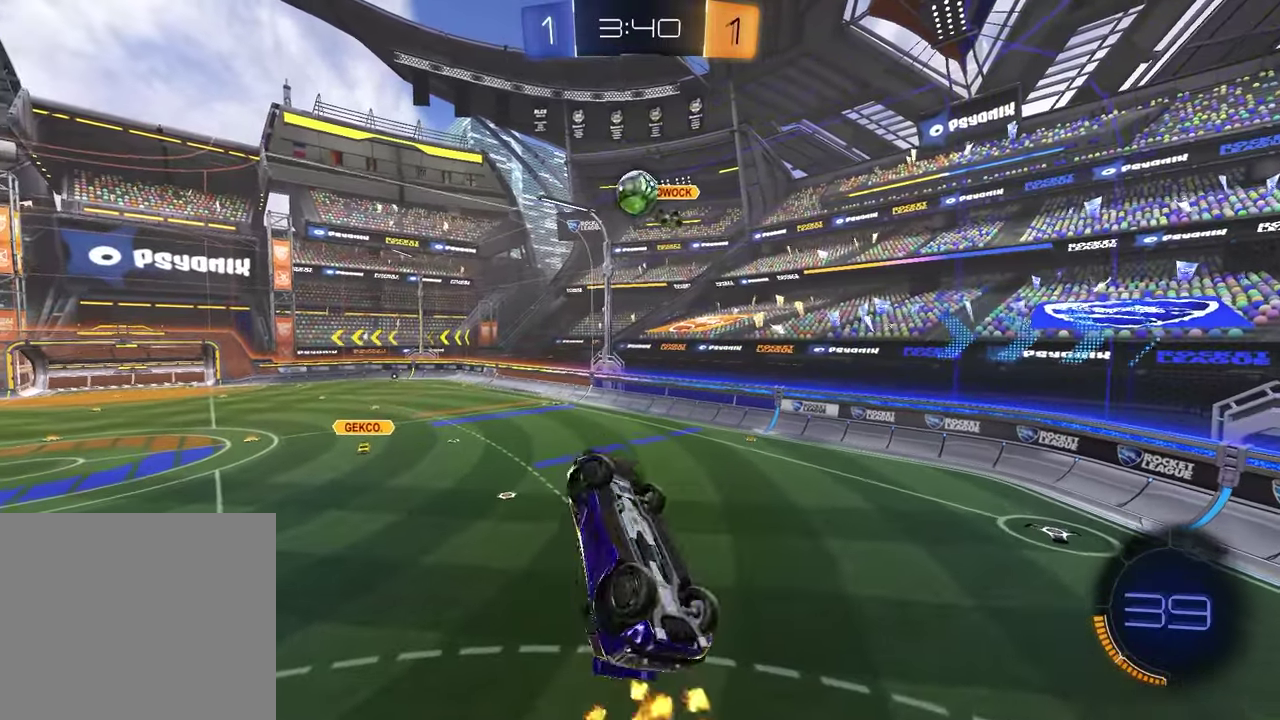
{"buttons": ["R2"], "left_stick": "right", "right_stick": "center", "events": [[50, "left_stick", "down-right"], [117, "R1", "down"], [150, "SQUARE", "up"], [167, "left_stick", "center"], [400, "left_stick", "right"], [433, "R1", "up"]]}
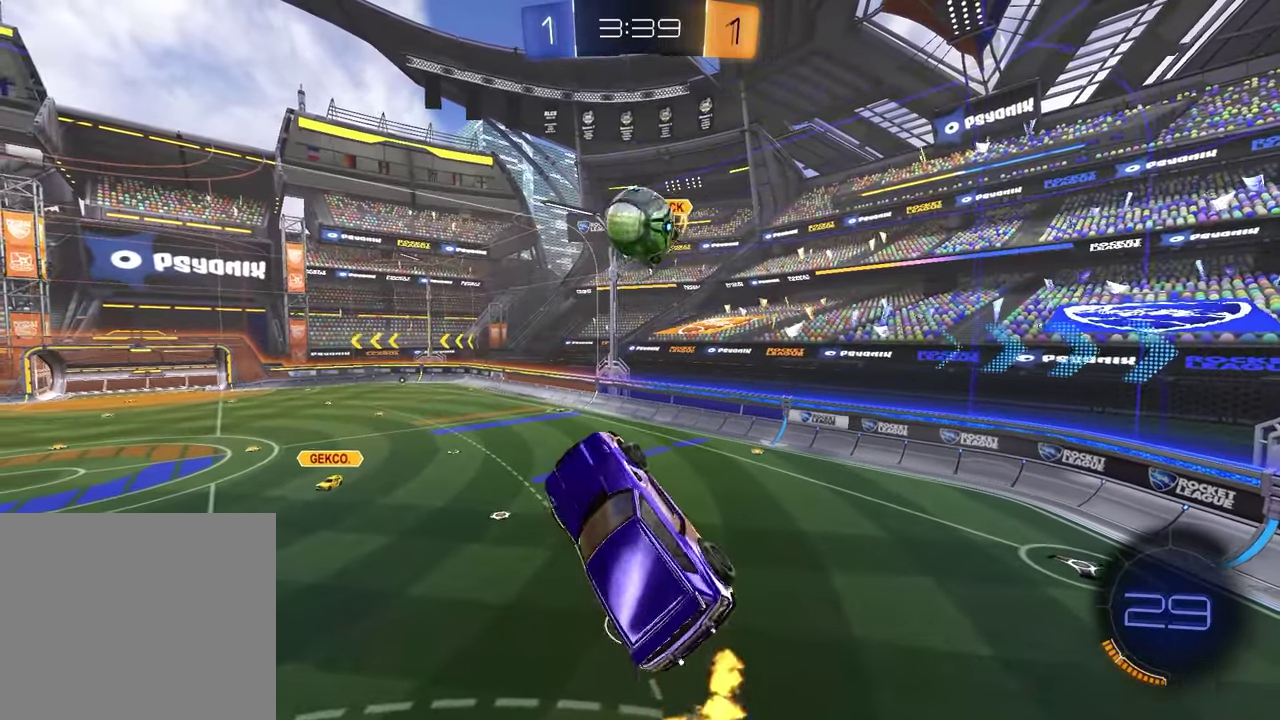
{"buttons": ["R2"], "left_stick": "center", "right_stick": "center", "events": [[17, "left_stick", "up-right"], [167, "left_stick", "up"], [233, "R1", "down"], [417, "left_stick", "center"], [450, "R1", "up"]]}
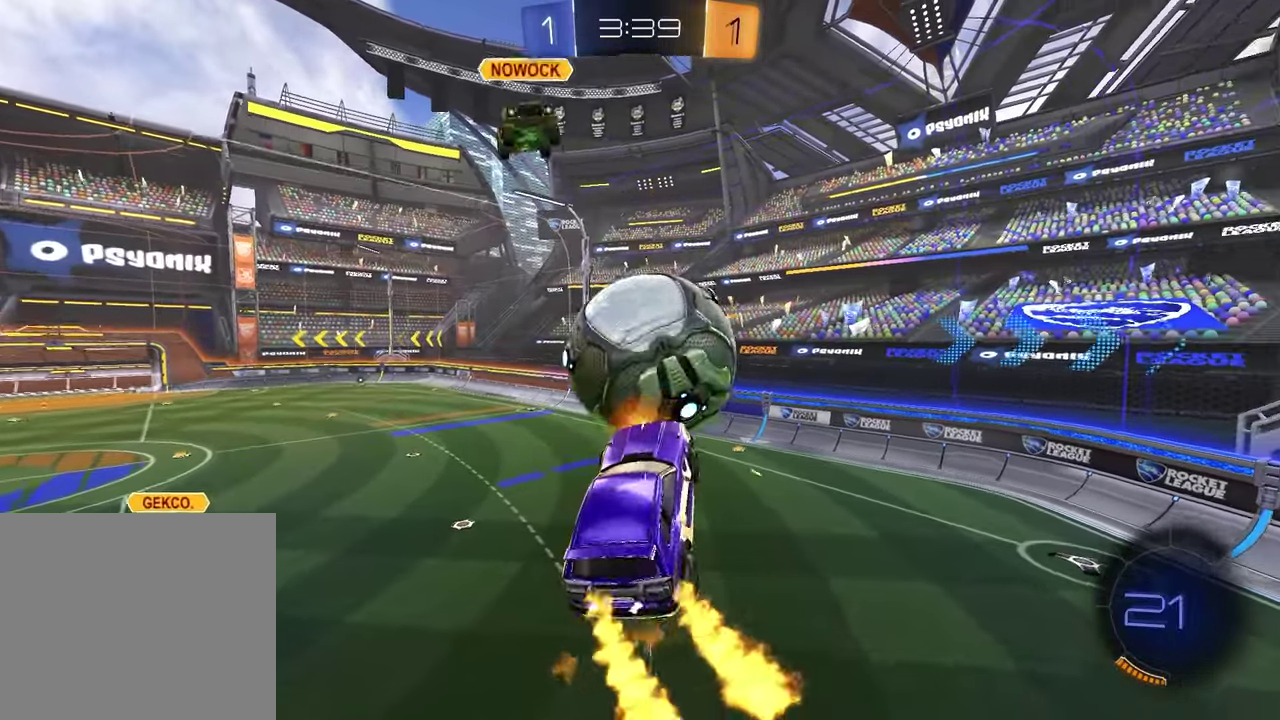
{"buttons": ["R2"], "left_stick": "center", "right_stick": "center", "events": [[33, "left_stick", "up"], [150, "left_stick", "up-left"], [267, "R2", "up"], [317, "left_stick", "center"], [383, "left_stick", "up-right"], [483, "R2", "down"], [483, "left_stick", "center"]]}
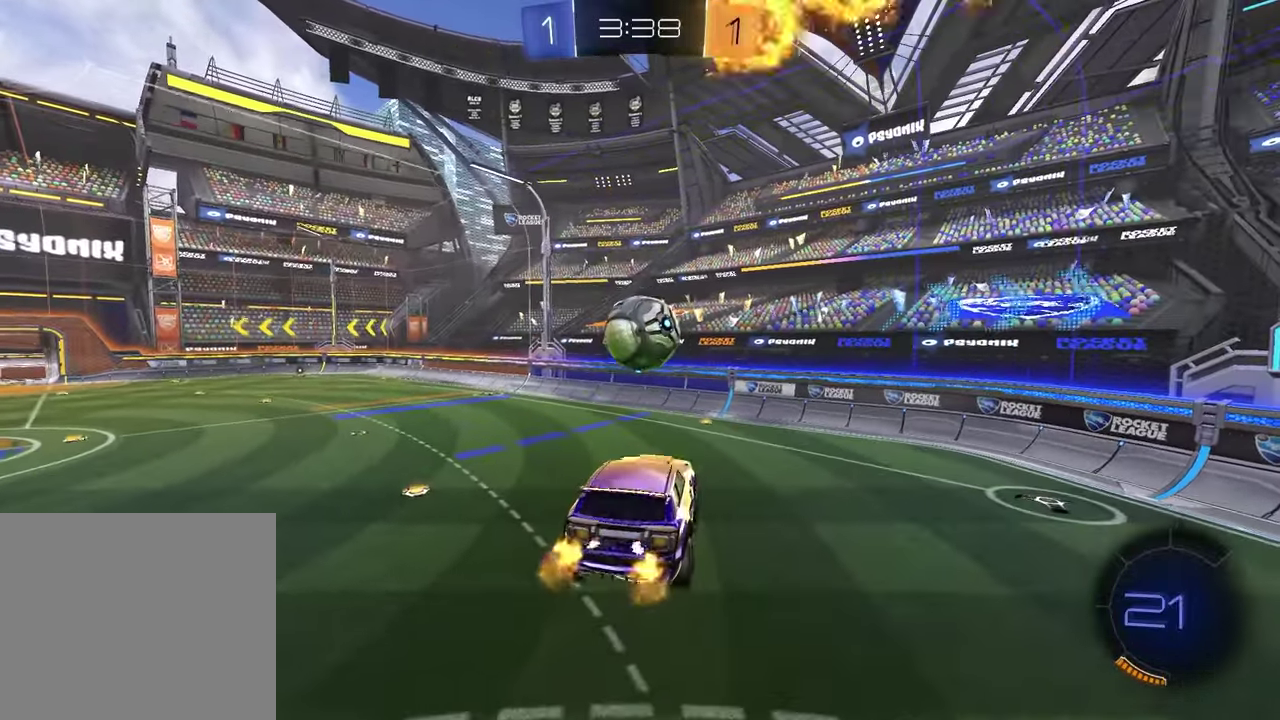
{"buttons": ["R2"], "left_stick": "center", "right_stick": "center", "events": [[67, "left_stick", "down"], [317, "left_stick", "center"]]}
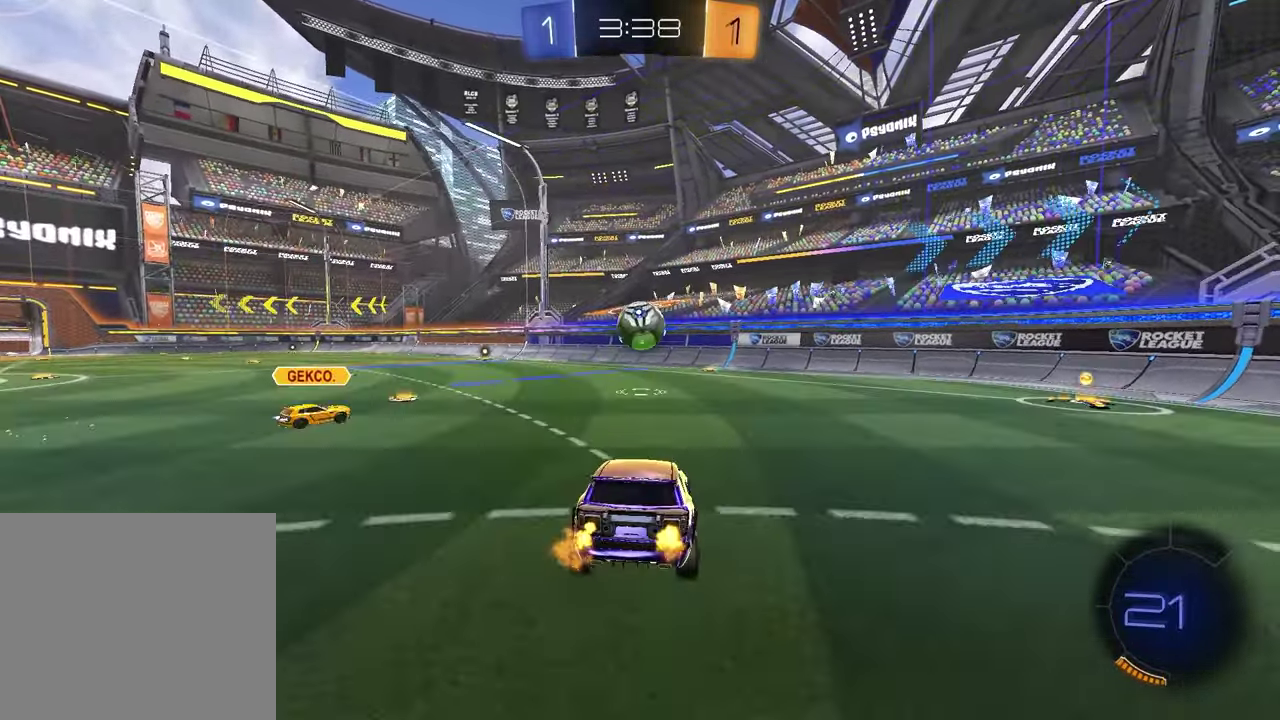
{"buttons": ["TRIANGLE", "R2"], "left_stick": "right", "right_stick": "center", "events": [[167, "left_stick", "right"], [467, "TRIANGLE", "down"]]}
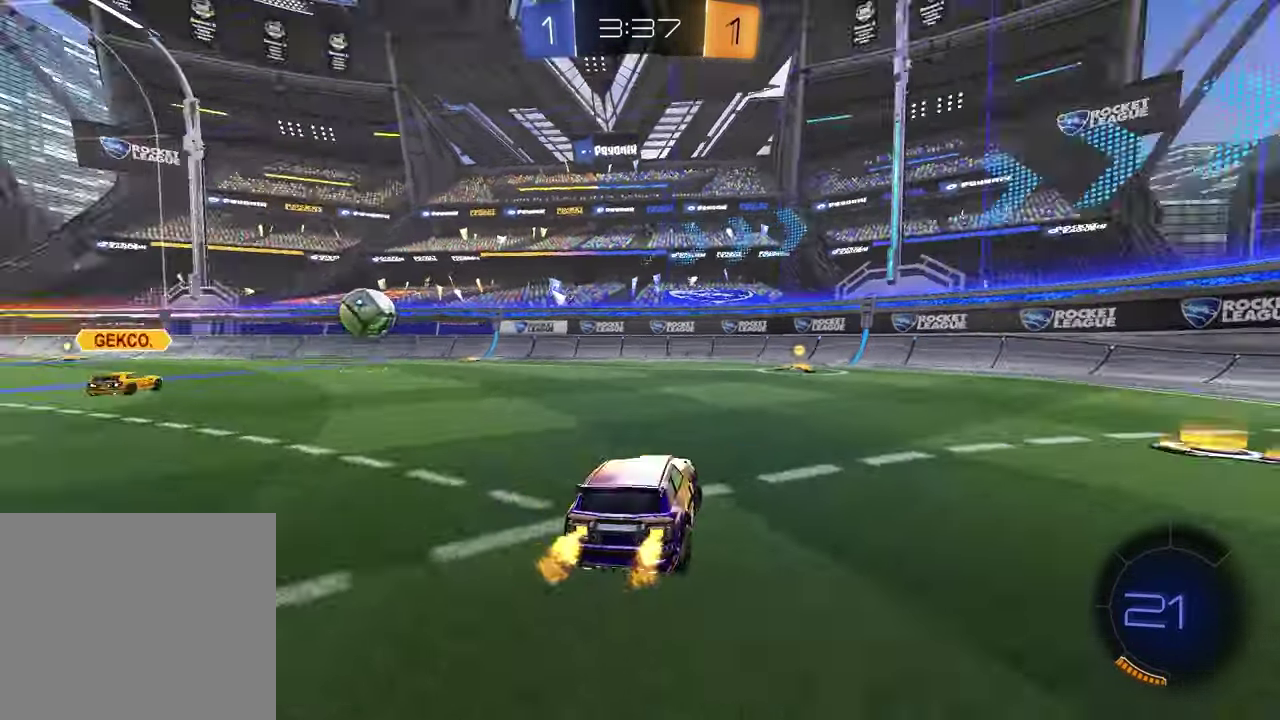
{"buttons": ["R1", "R2"], "left_stick": "center", "right_stick": "center", "events": [[50, "R1", "down"], [67, "left_stick", "center"], [83, "TRIANGLE", "up"], [383, "TRIANGLE", "down"], [500, "TRIANGLE", "up"]]}
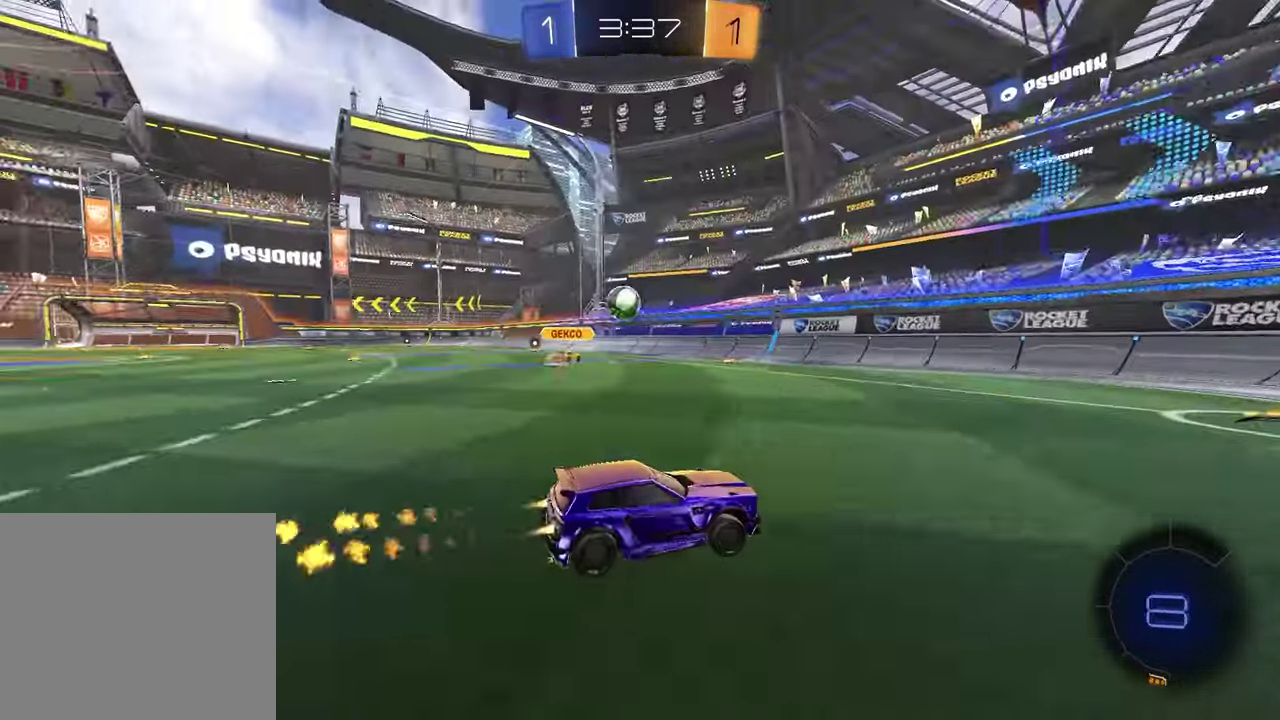
{"buttons": ["L1", "R2"], "left_stick": "left", "right_stick": "center", "events": [[83, "R1", "up"], [317, "left_stick", "left"], [400, "L1", "down"]]}
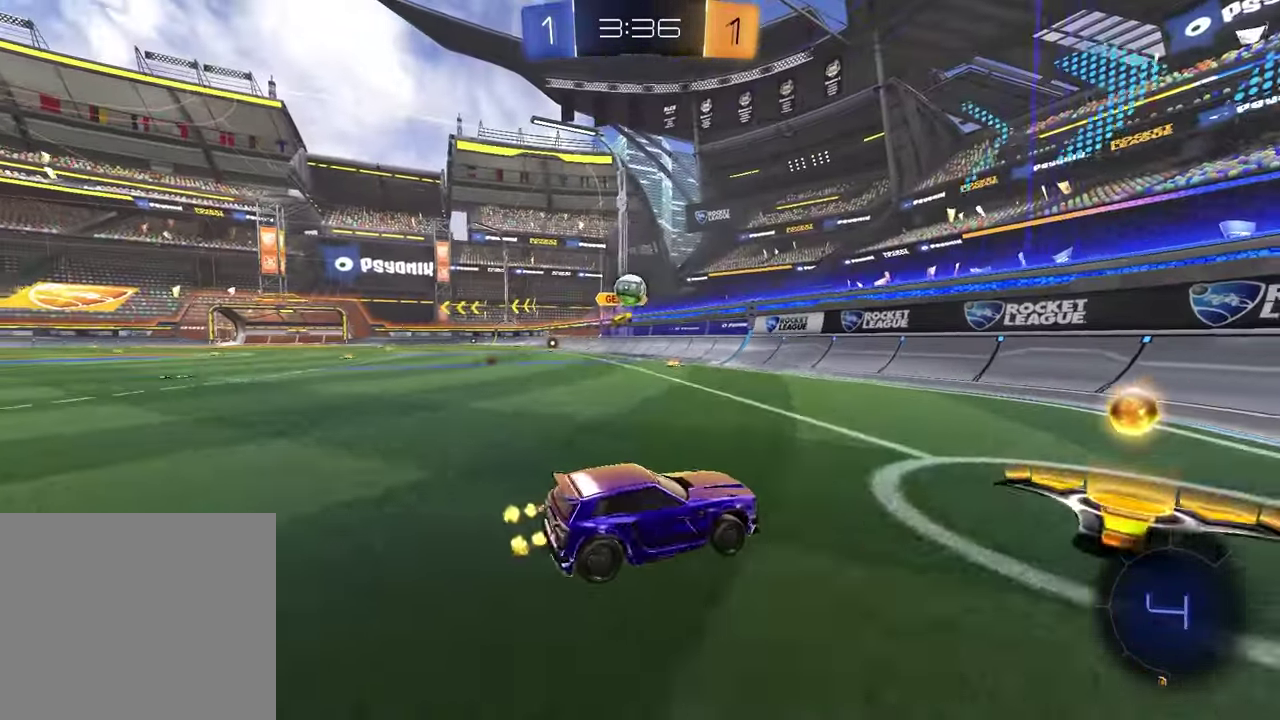
{"buttons": ["R1", "R2"], "left_stick": "center", "right_stick": "center", "events": [[33, "L1", "up"], [417, "R1", "down"], [483, "left_stick", "center"]]}
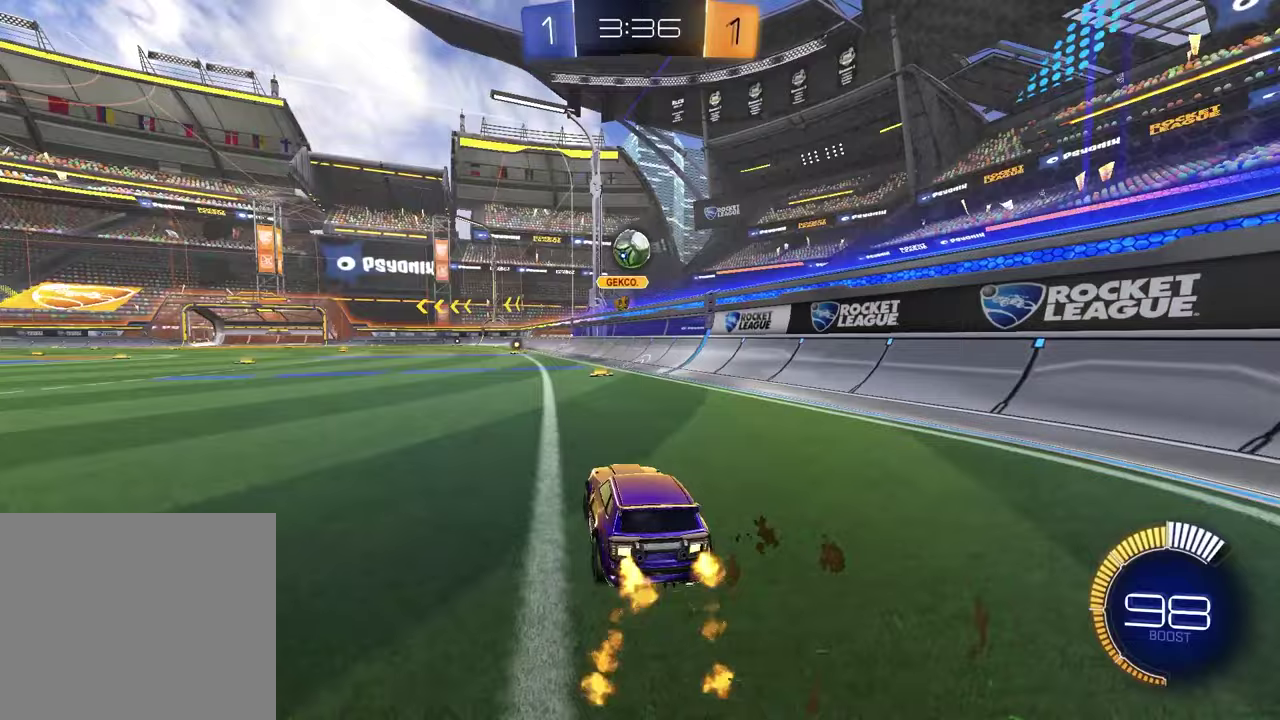
{"buttons": ["R1", "R2"], "left_stick": "down-right", "right_stick": "center", "events": [[183, "left_stick", "down-left"], [233, "CROSS", "down"], [250, "left_stick", "down"], [267, "L1", "down"], [300, "left_stick", "down-right"], [450, "L1", "up"], [483, "CROSS", "up"]]}
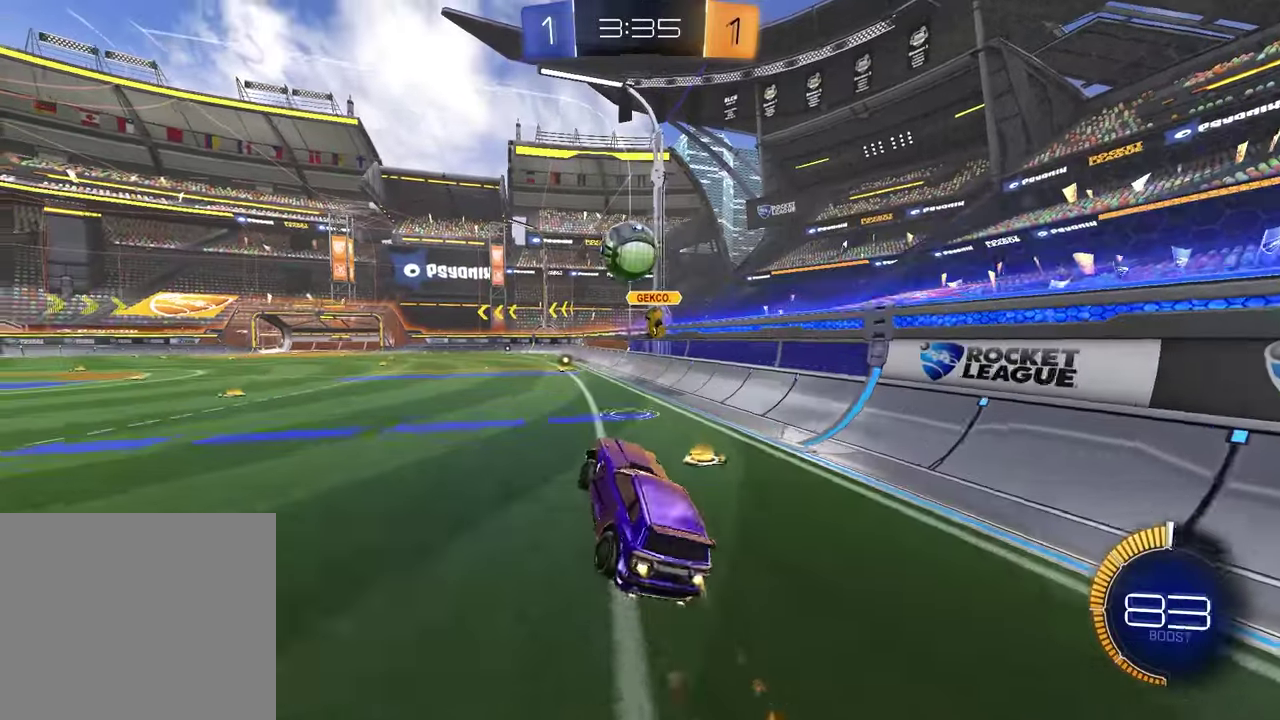
{"buttons": ["R2"], "left_stick": "down", "right_stick": "center", "events": [[17, "left_stick", "center"], [233, "left_stick", "down-right"], [250, "CROSS", "down"], [333, "left_stick", "up-left"], [383, "left_stick", "left"], [433, "left_stick", "up-right"], [467, "R1", "up"], [483, "CROSS", "up"], [500, "left_stick", "down"]]}
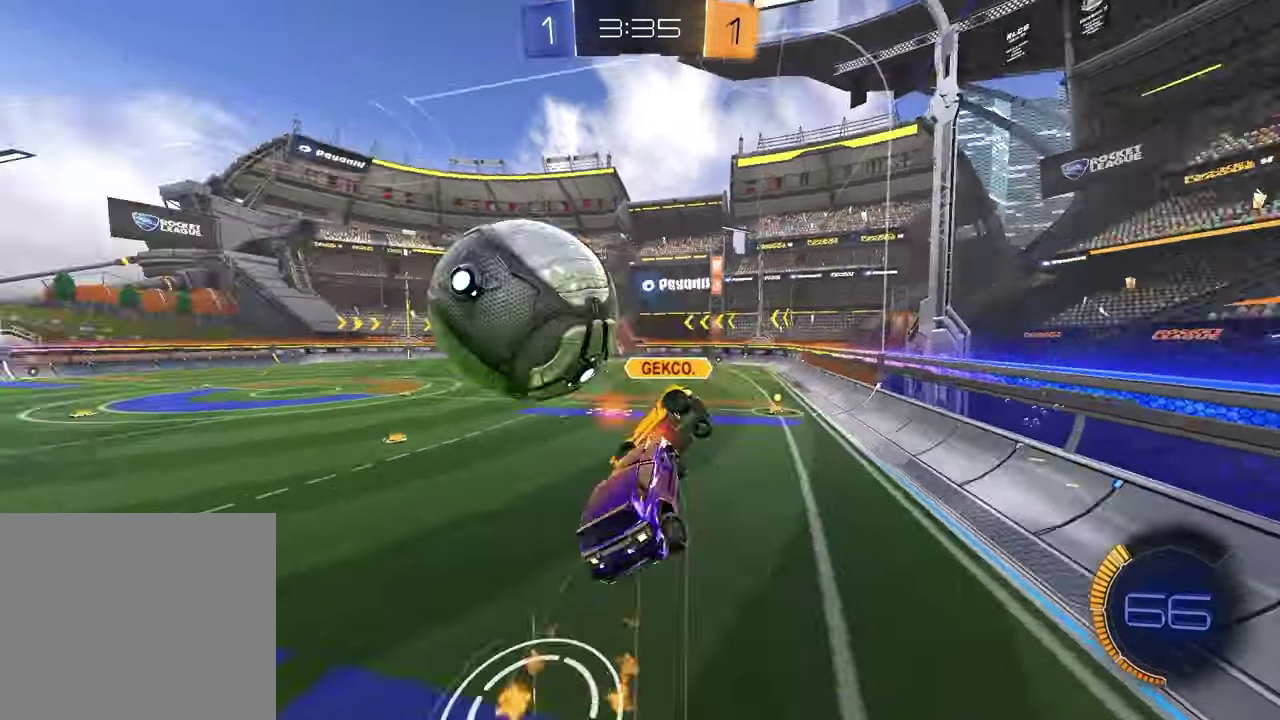
{"buttons": ["L1"], "left_stick": "down-left", "right_stick": "center"}
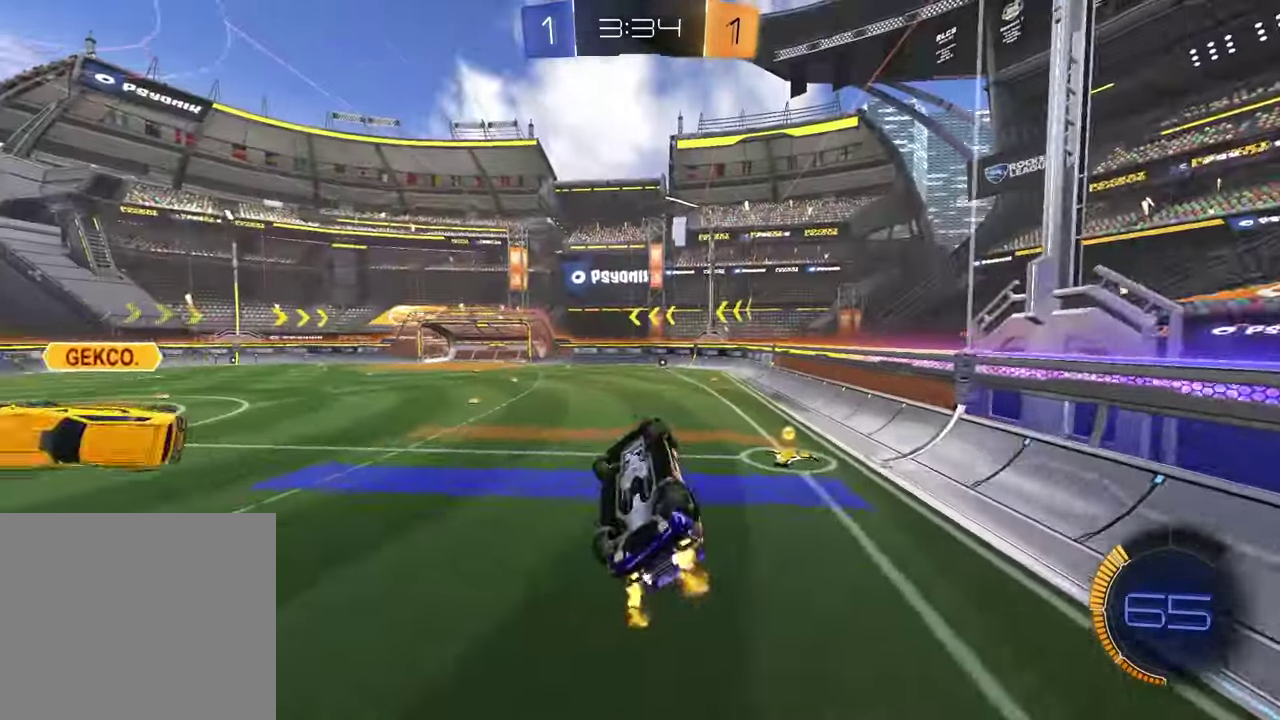
{"buttons": ["R2"], "left_stick": "right", "right_stick": "center"}
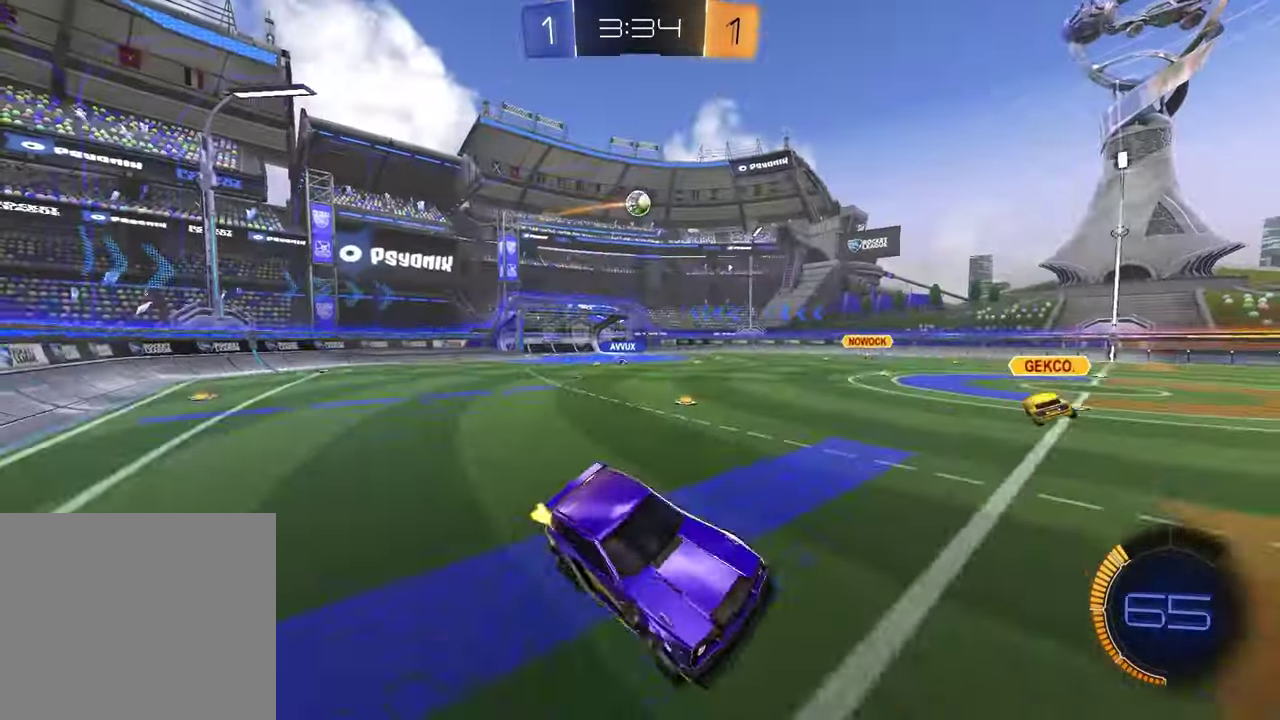
{"buttons": ["R1", "R2"], "left_stick": "right", "right_stick": "center", "events": [[50, "R1", "down"]]}
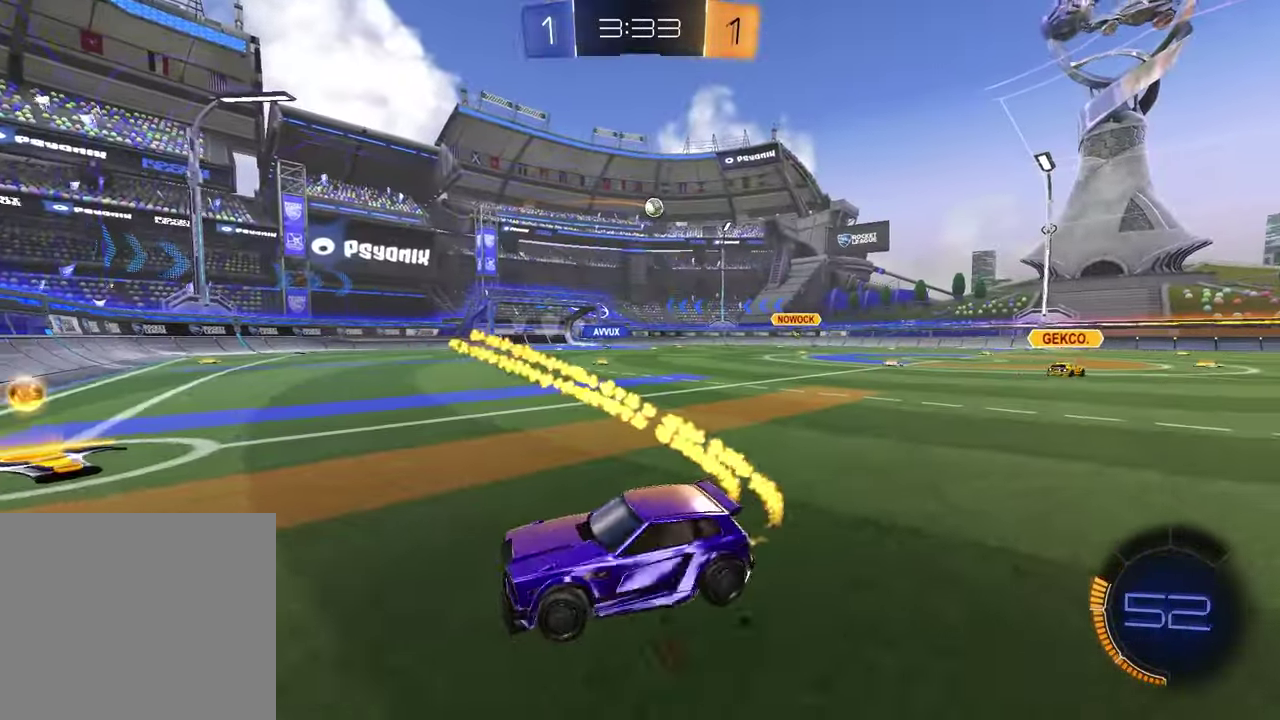
{"buttons": ["R1", "R2"], "left_stick": "right", "right_stick": "center", "events": [[317, "R1", "up"], [333, "left_stick", "center"], [417, "left_stick", "right"], [483, "R1", "down"]]}
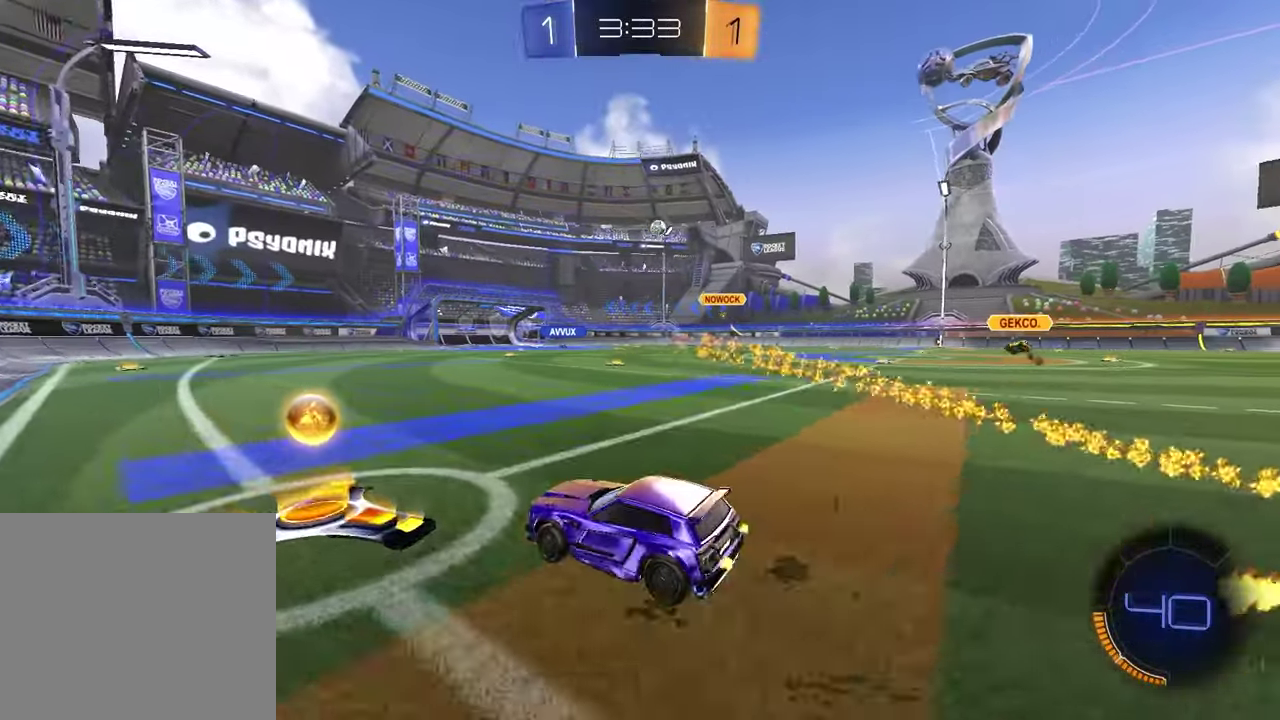
{"buttons": ["R1", "R2"], "left_stick": "down", "right_stick": "center", "events": [[67, "left_stick", "up-right"], [117, "left_stick", "up"], [133, "CROSS", "down"], [200, "left_stick", "up-right"], [217, "CROSS", "up"], [267, "CROSS", "down"], [350, "left_stick", "down"], [417, "CROSS", "up"]]}
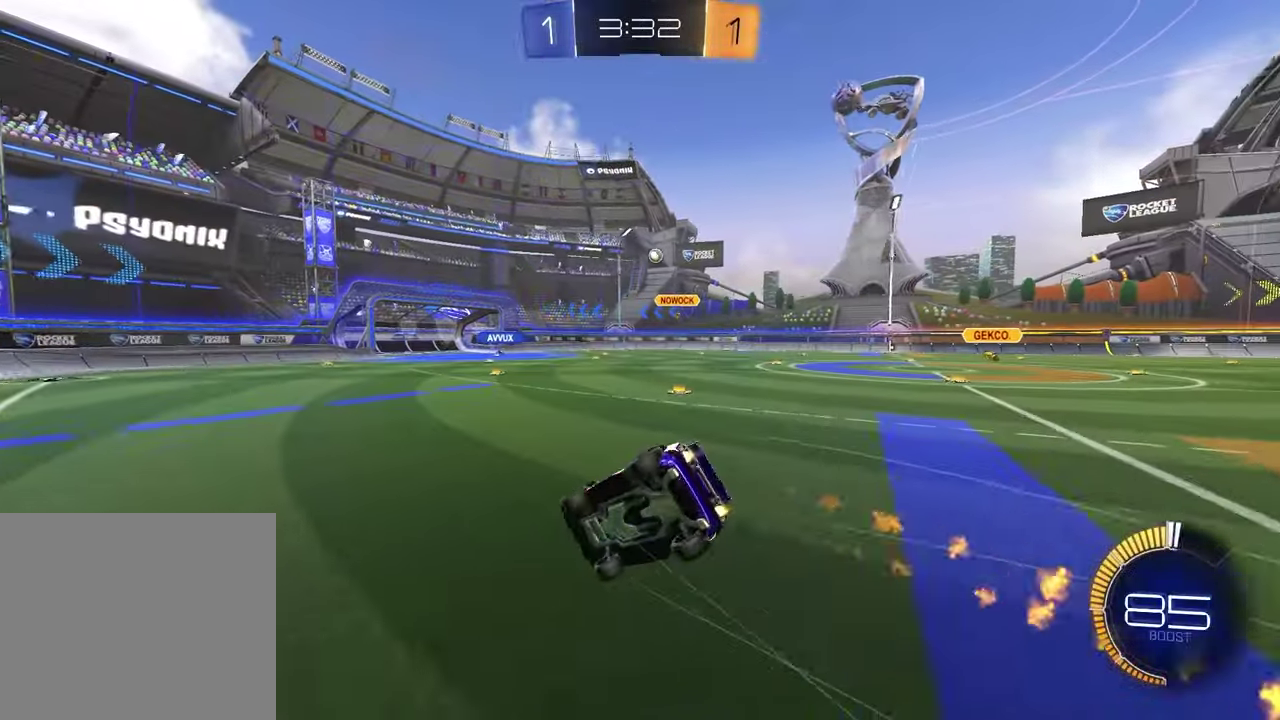
{"buttons": ["SQUARE"], "left_stick": "down-right", "right_stick": "center", "events": [[67, "left_stick", "down-right"], [83, "SQUARE", "down"], [183, "R1", "up"], [267, "R2", "up"]]}
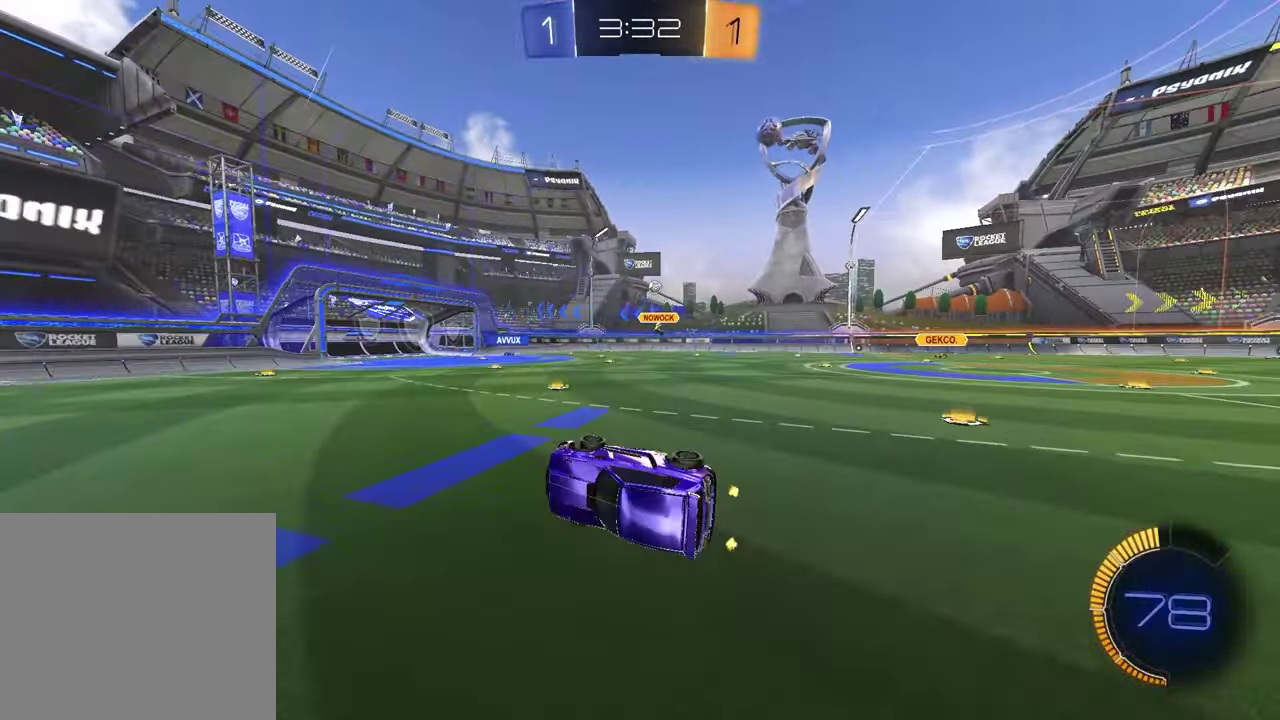
{"buttons": ["R2"], "left_stick": "center", "right_stick": "center", "events": [[50, "SQUARE", "up"], [67, "left_stick", "center"], [117, "R2", "down"]]}
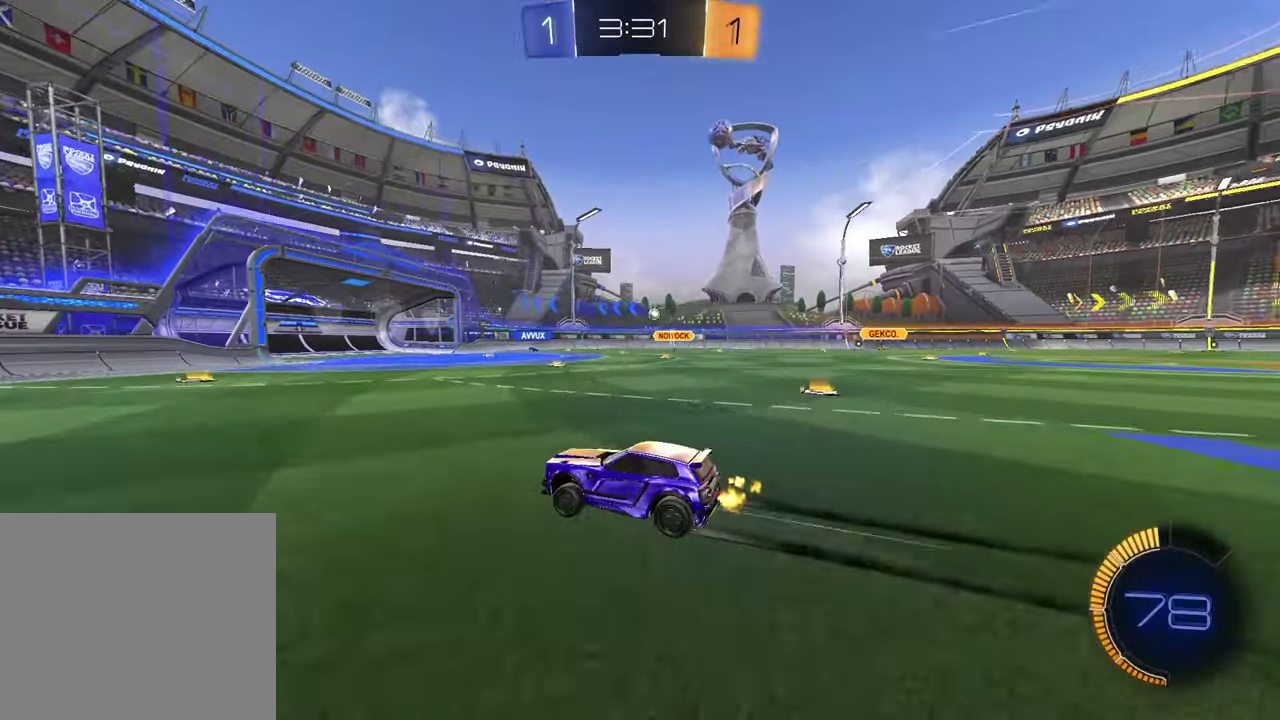
{"buttons": [], "left_stick": "center", "right_stick": "center", "events": [[250, "left_stick", "up-right"], [400, "R2", "up"], [450, "left_stick", "center"]]}
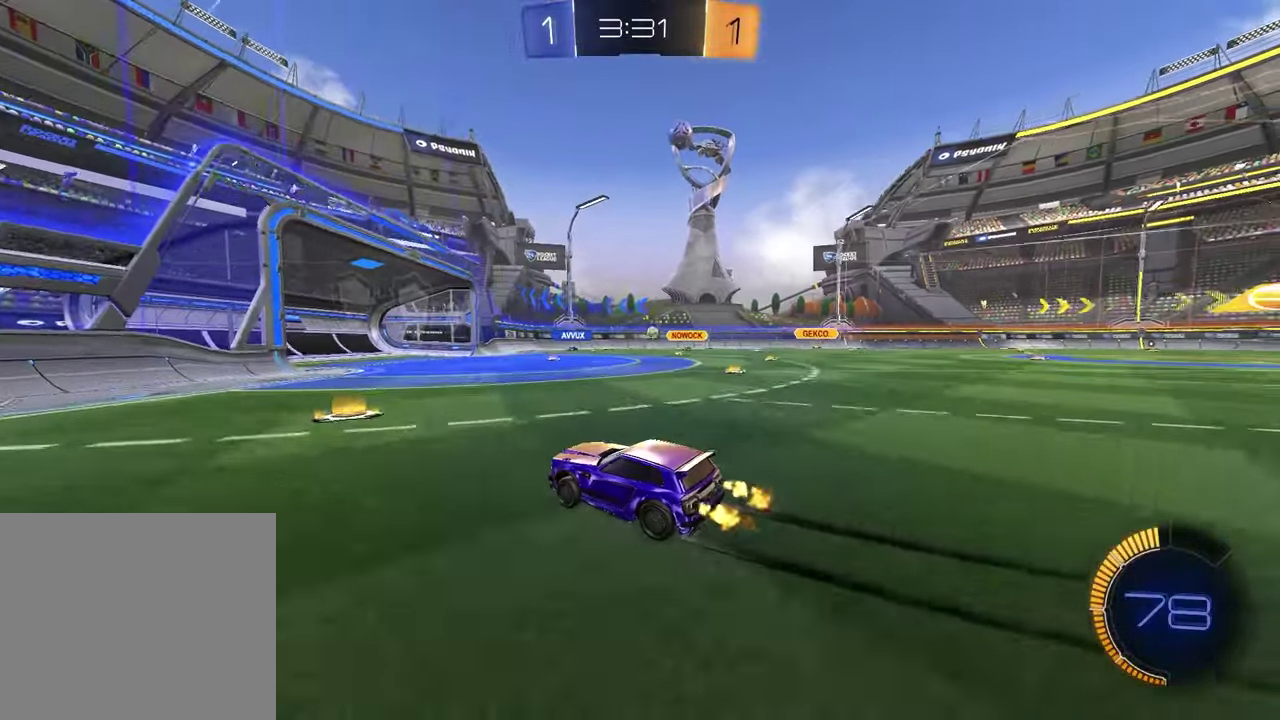
{"buttons": [], "left_stick": "center", "right_stick": "center", "events": [[317, "left_stick", "right"], [450, "left_stick", "center"]]}
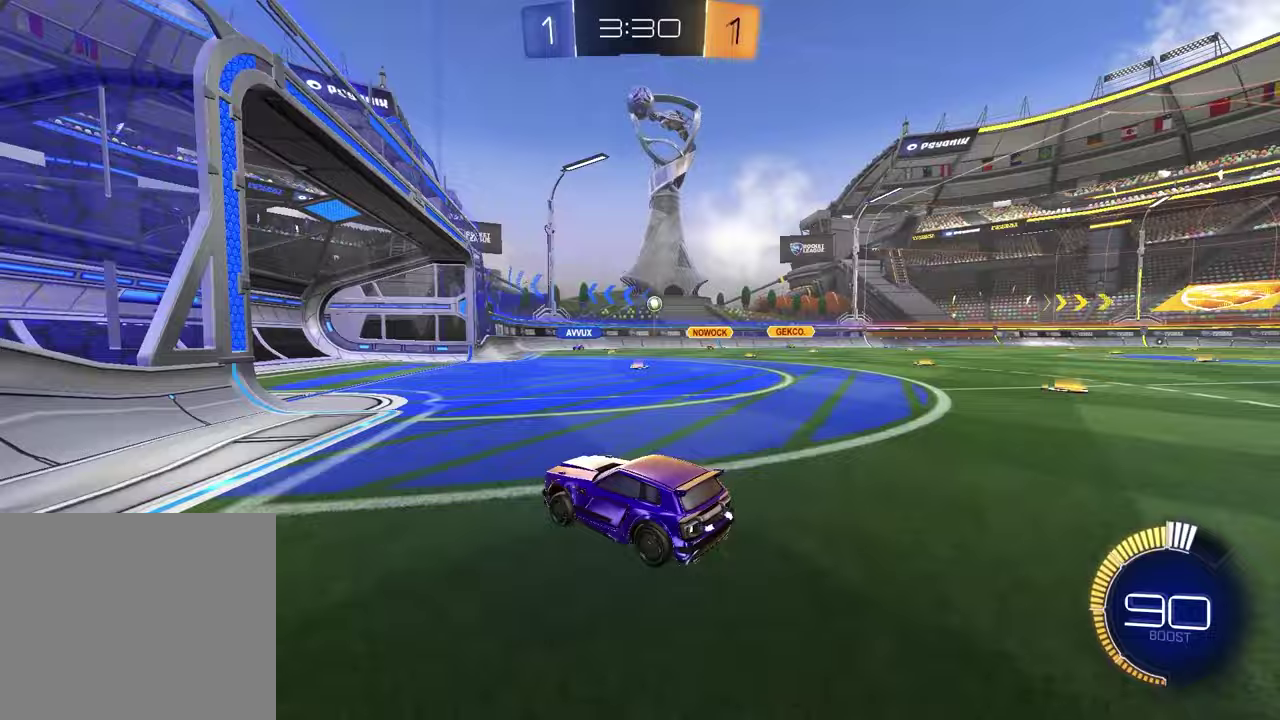
{"buttons": [], "left_stick": "center", "right_stick": "center", "events": [[183, "left_stick", "right"], [417, "left_stick", "center"]]}
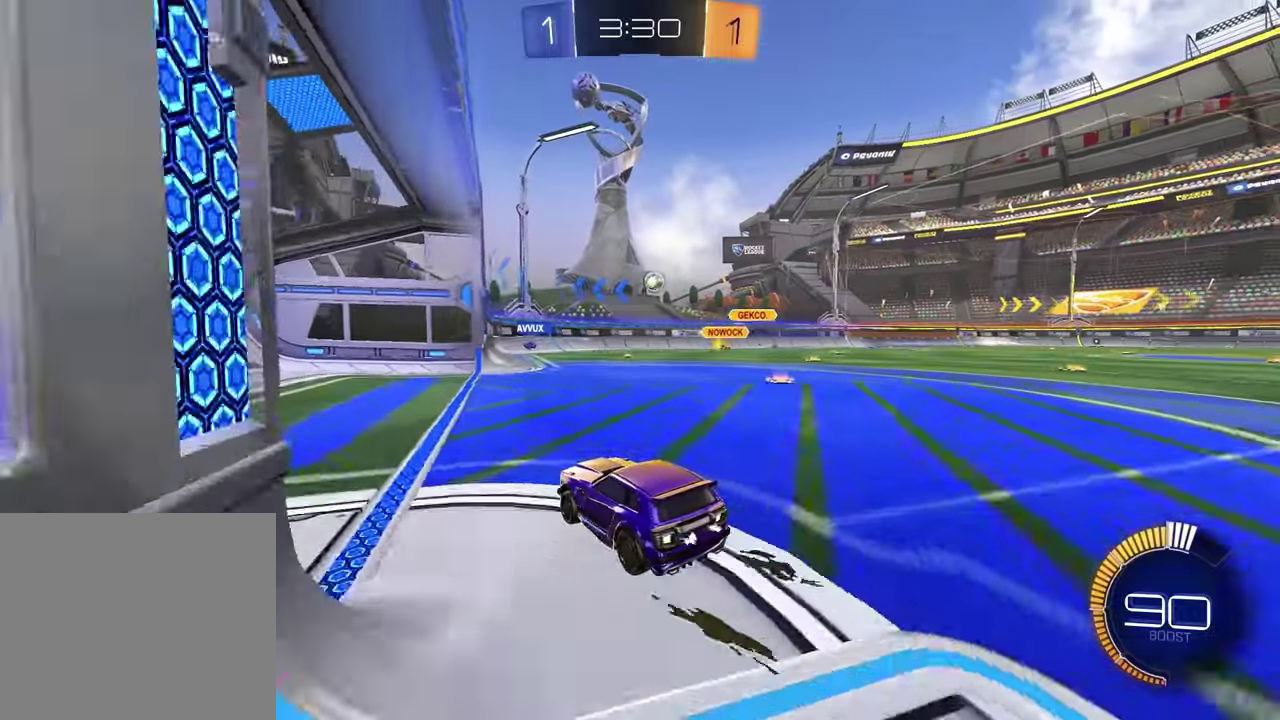
{"buttons": [], "left_stick": "center", "right_stick": "center", "events": [[67, "L2", "down"], [217, "L2", "up"]]}
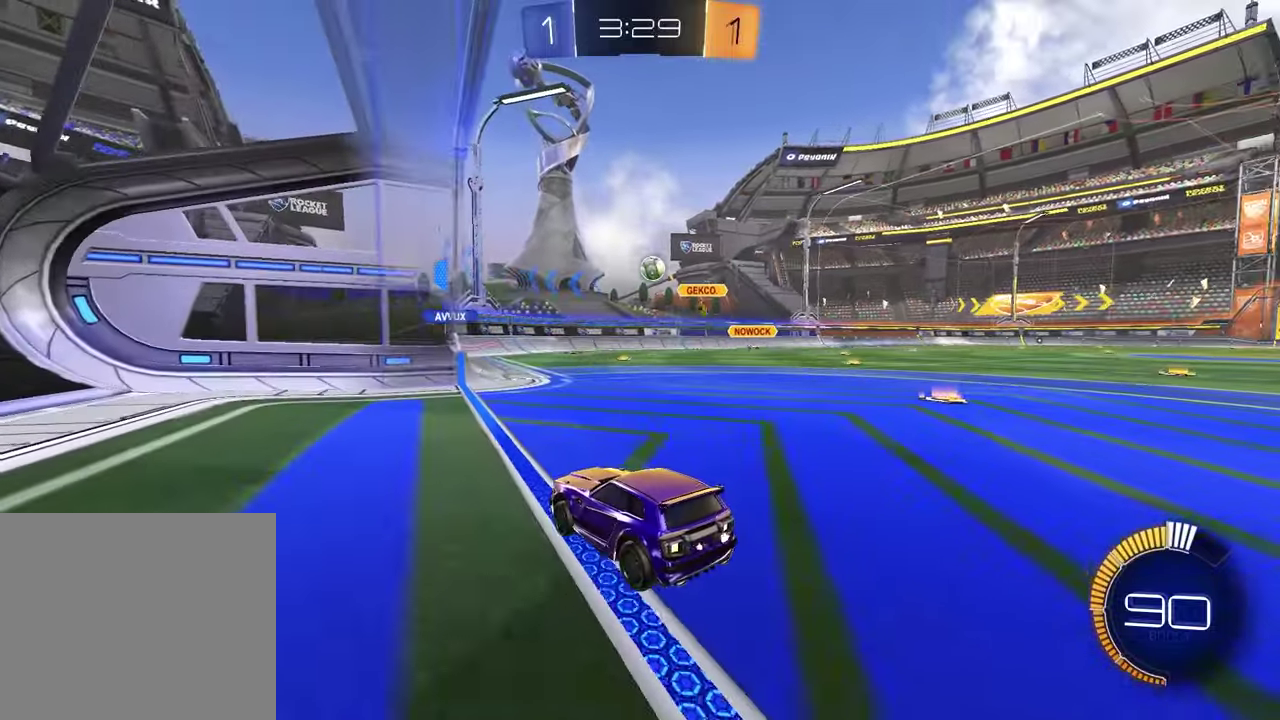
{"buttons": [], "left_stick": "right", "right_stick": "center", "events": [[300, "left_stick", "right"]]}
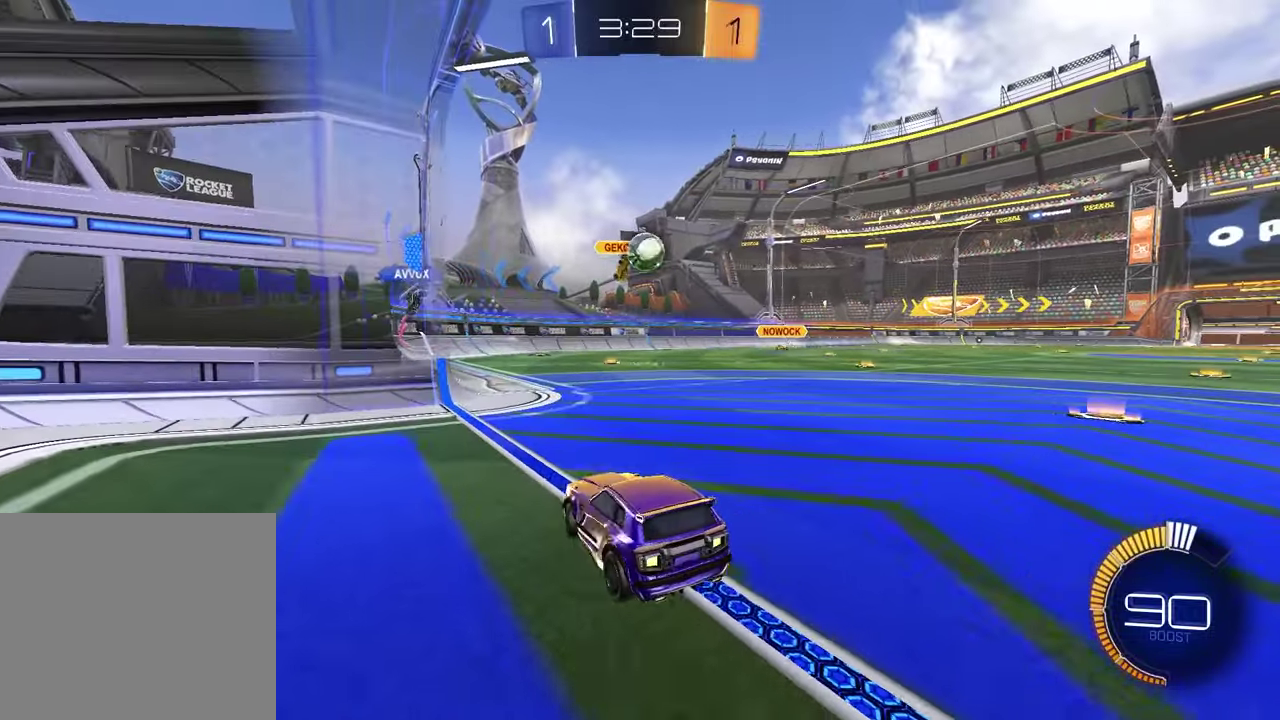
{"buttons": ["R1", "R2"], "left_stick": "down", "right_stick": "center", "events": [[83, "CROSS", "down"], [83, "L2", "down"], [83, "left_stick", "down"], [117, "R2", "down"], [150, "L3", "down"], [250, "L3", "up"], [283, "R1", "down"], [300, "CROSS", "up"], [300, "L2", "up"], [350, "left_stick", "center"], [383, "CROSS", "down"], [400, "left_stick", "down"], [450, "R2", "up"], [483, "CROSS", "up"], [500, "R2", "down"]]}
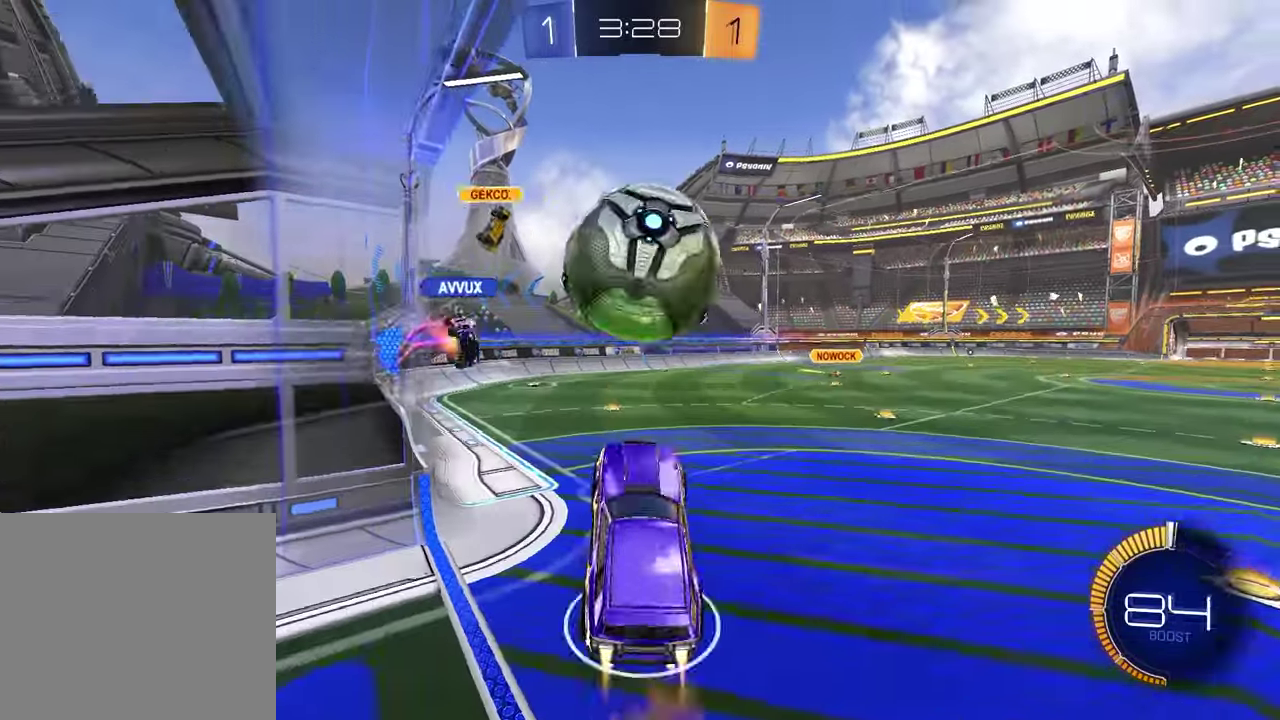
{"buttons": [], "left_stick": "down-left", "right_stick": "center", "events": [[17, "SQUARE", "down"], [100, "left_stick", "up-right"], [117, "R1", "up"], [167, "SQUARE", "up"], [167, "left_stick", "down-left"], [183, "R2", "up"], [300, "left_stick", "up-right"], [483, "left_stick", "down-left"]]}
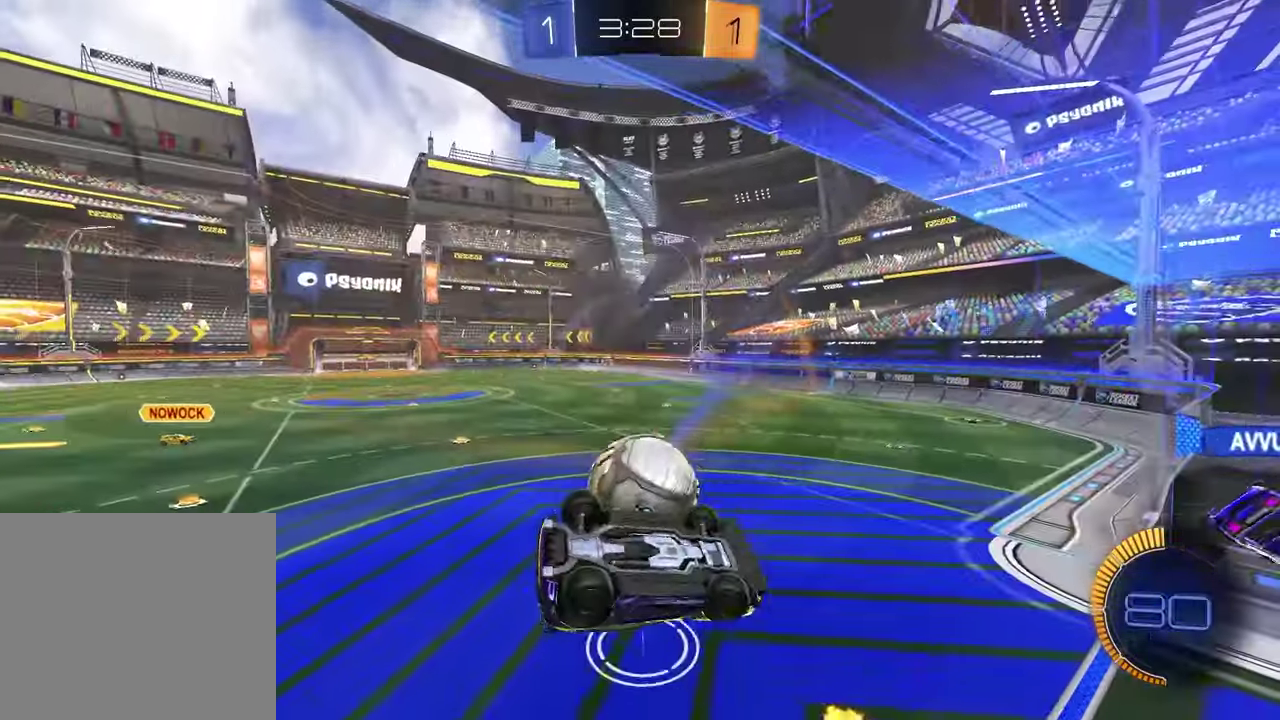
{"buttons": ["R1"], "left_stick": "center", "right_stick": "center", "events": [[33, "SQUARE", "down"], [67, "R1", "down"], [117, "left_stick", "up-right"], [250, "left_stick", "down-right"], [333, "SQUARE", "up"], [417, "left_stick", "center"]]}